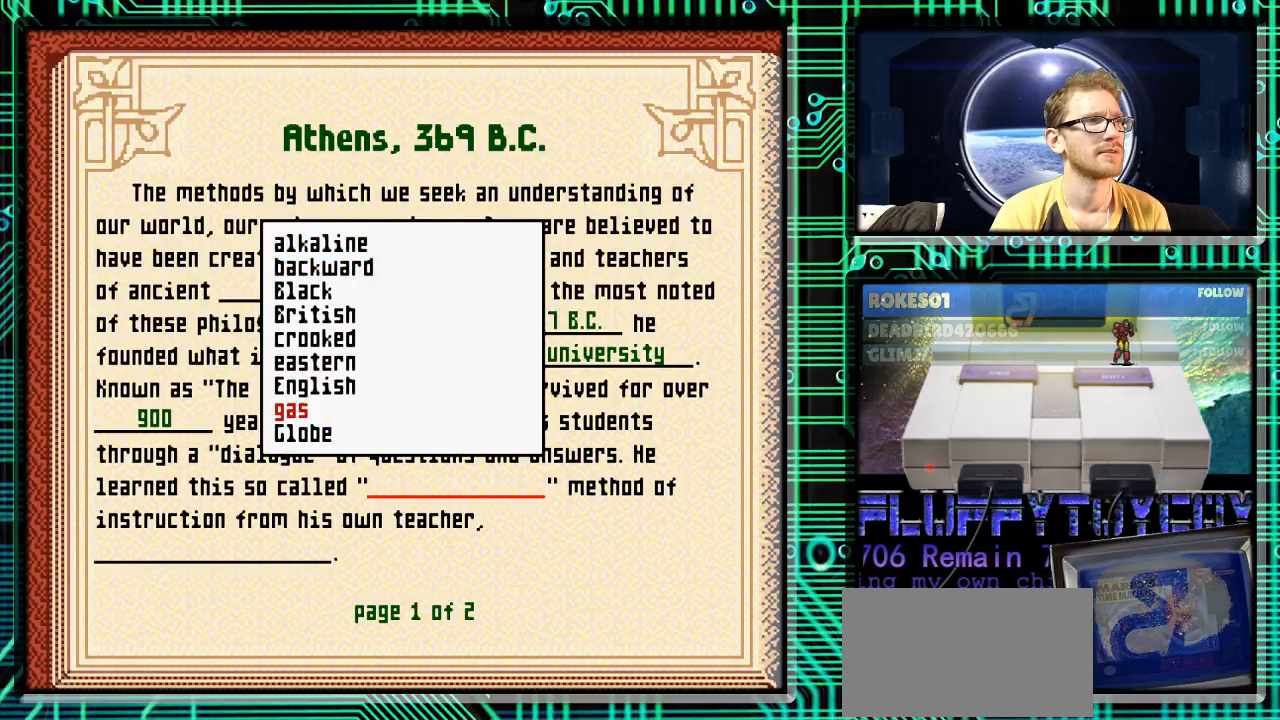
Gameplay with a controller (Nintendo layout); each line is a JSON object with the inputs held at the frame after it. "events" lists button and stick changes between this image and that frame as [ms after this image, input, new state], when the widget could be followed in between. Not read: L3 R3.
{"buttons": ["DPAD_DOWN"], "events": []}
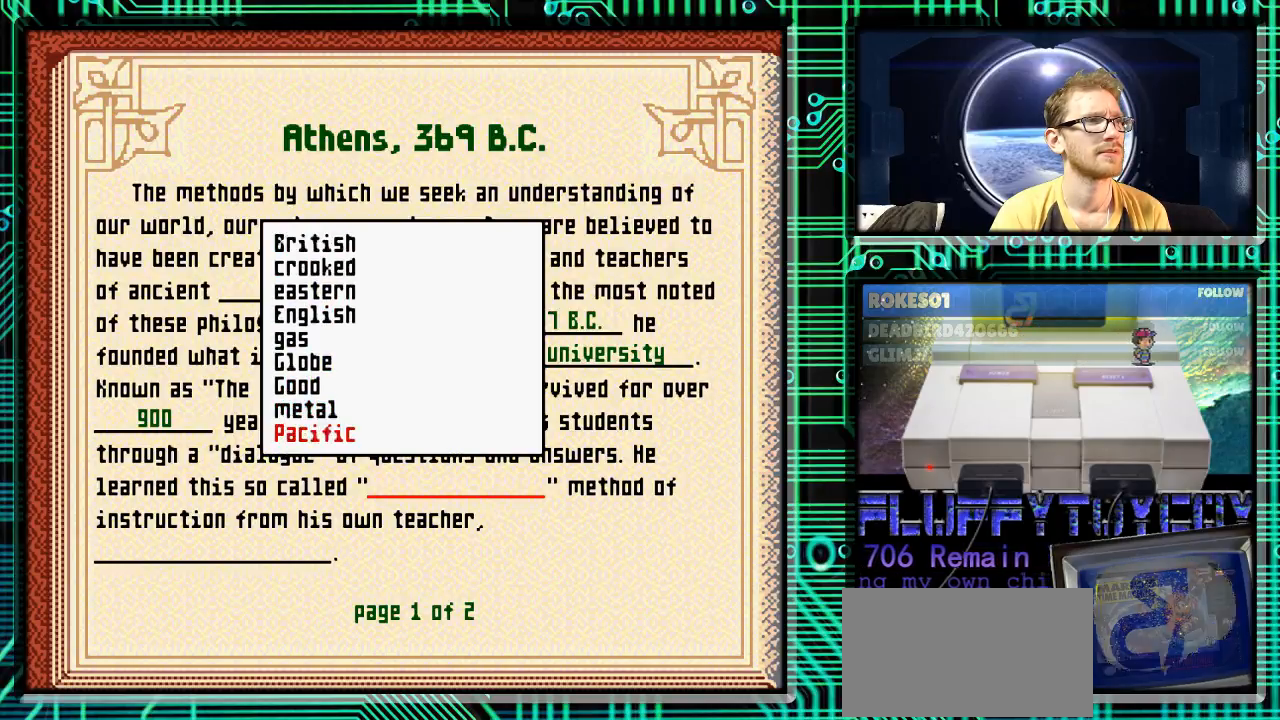
{"buttons": ["DPAD_DOWN"], "events": []}
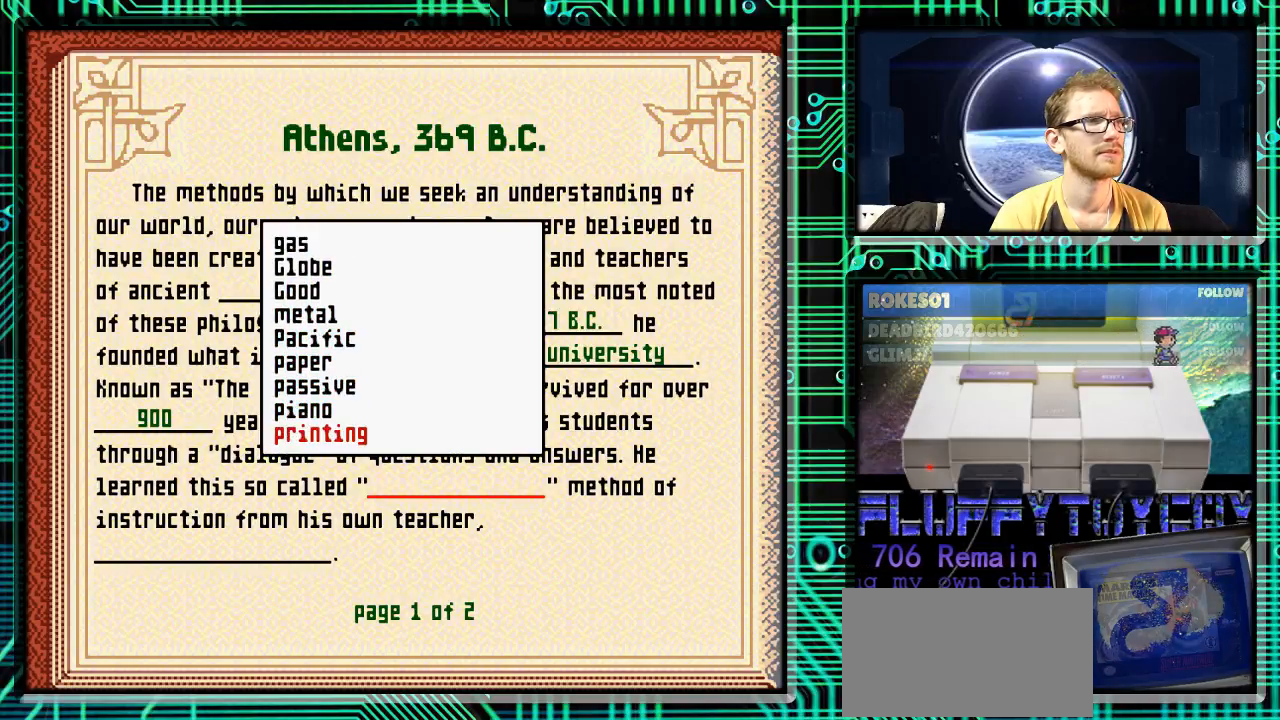
{"buttons": ["DPAD_DOWN"], "events": []}
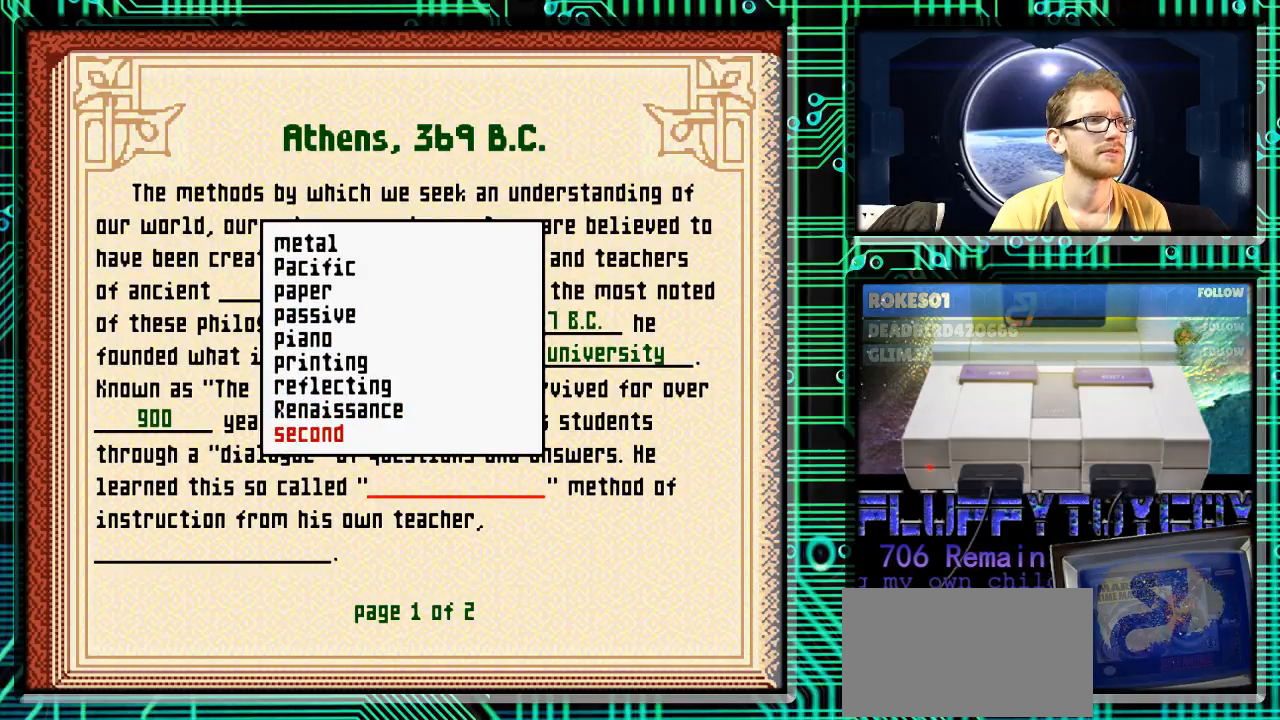
{"buttons": ["DPAD_DOWN"], "events": []}
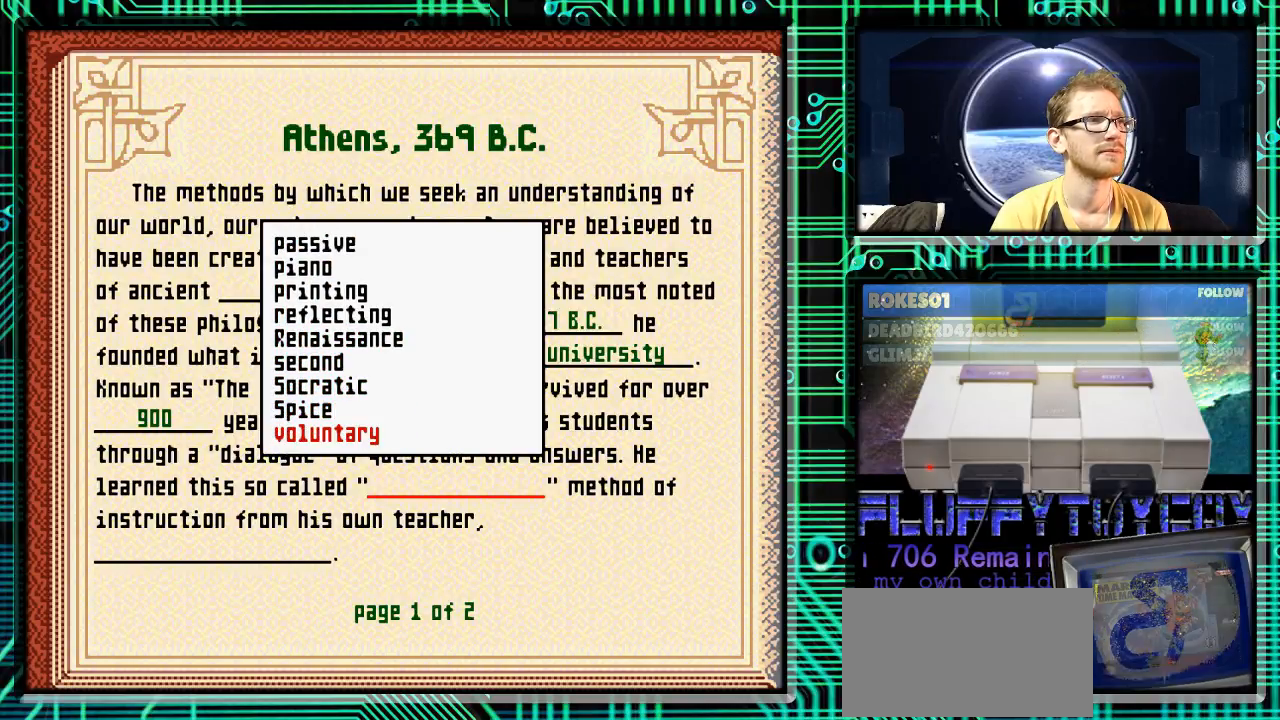
{"buttons": ["DPAD_DOWN"], "events": []}
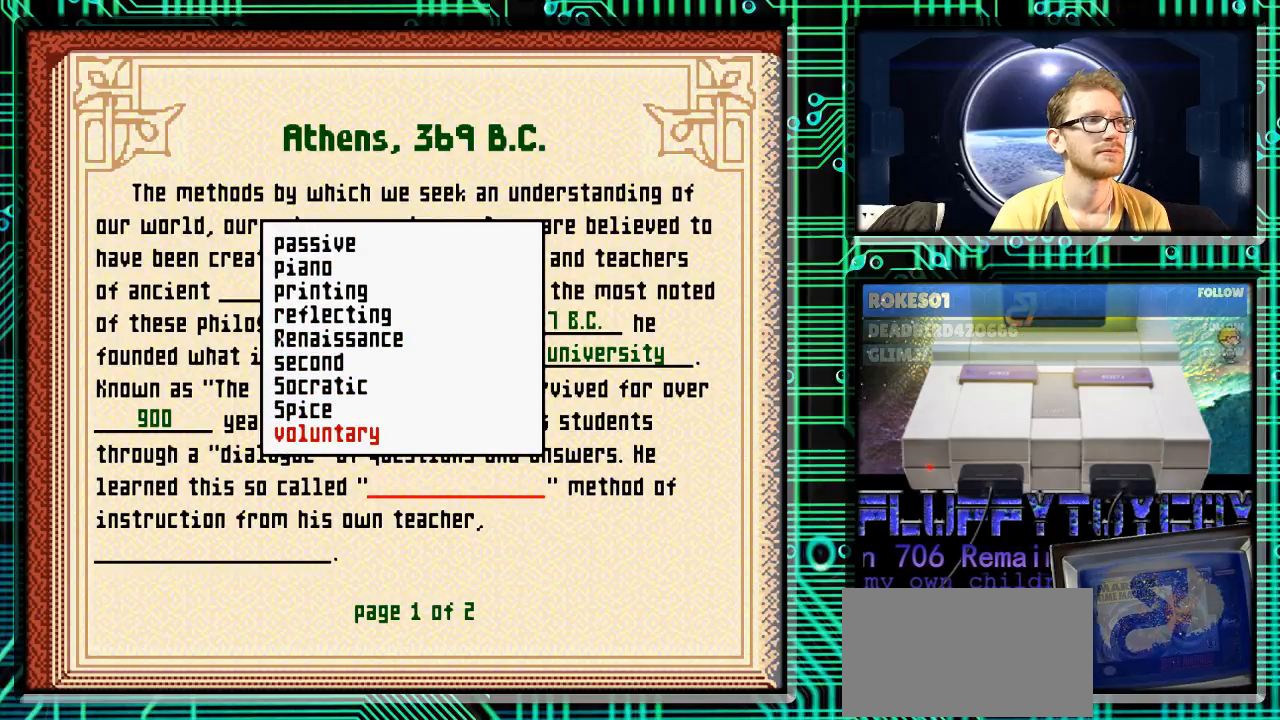
{"buttons": [], "events": [[33, "DPAD_DOWN", "up"]]}
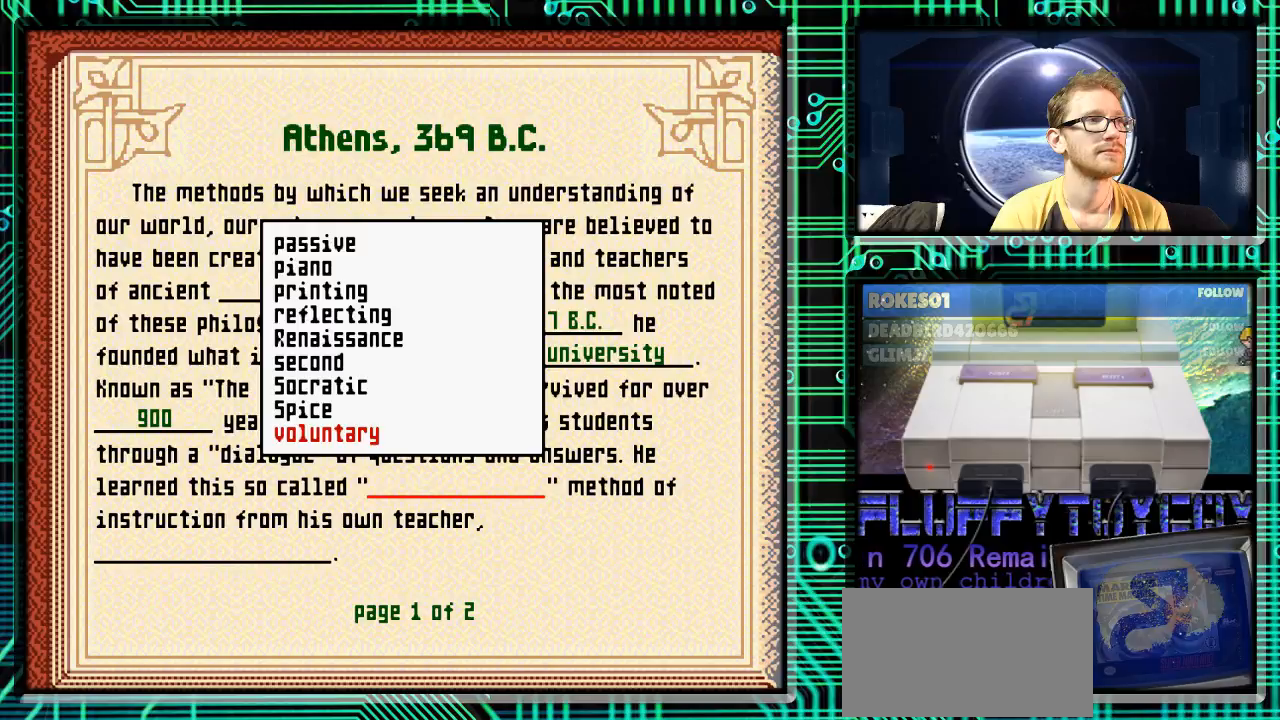
{"buttons": [], "events": [[33, "DPAD_UP", "down"], [133, "DPAD_UP", "up"], [233, "DPAD_UP", "down"], [333, "DPAD_UP", "up"]]}
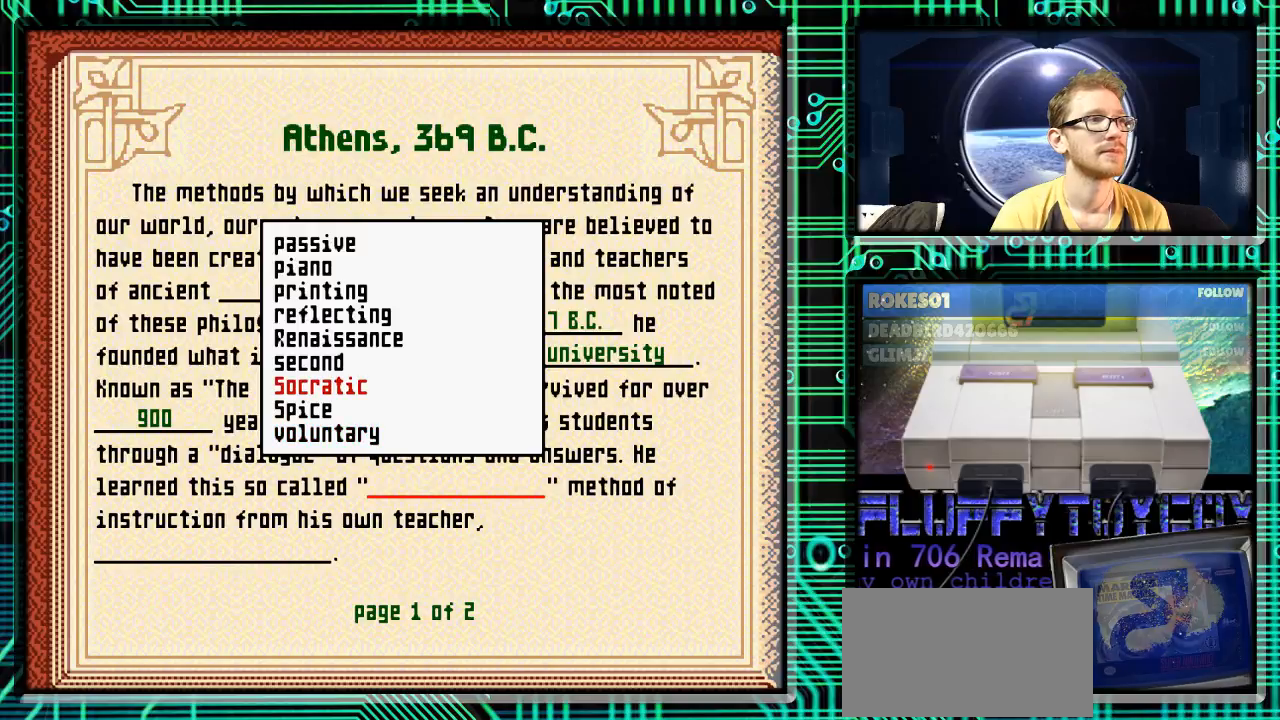
{"buttons": [], "events": [[200, "A", "down"], [333, "A", "up"]]}